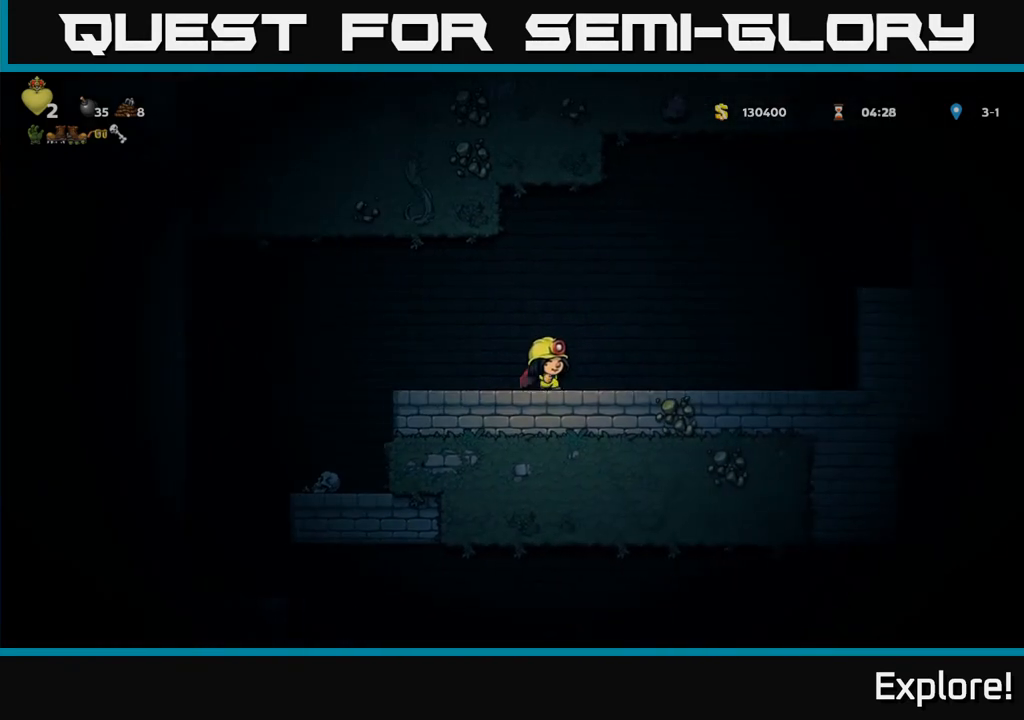
Gameplay with a controller (Xbox layout); each line is a JSON object with the inputs held at the frame after it. "events" lists button and stick changes between this image and that frame as [ms after this image, input, new state], when the widget could be followed in between.
{"buttons": ["A", "DPAD_RIGHT"], "left_stick": "center", "right_stick": "center", "events": [[200, "A", "down"], [283, "A", "up"], [333, "A", "down"]]}
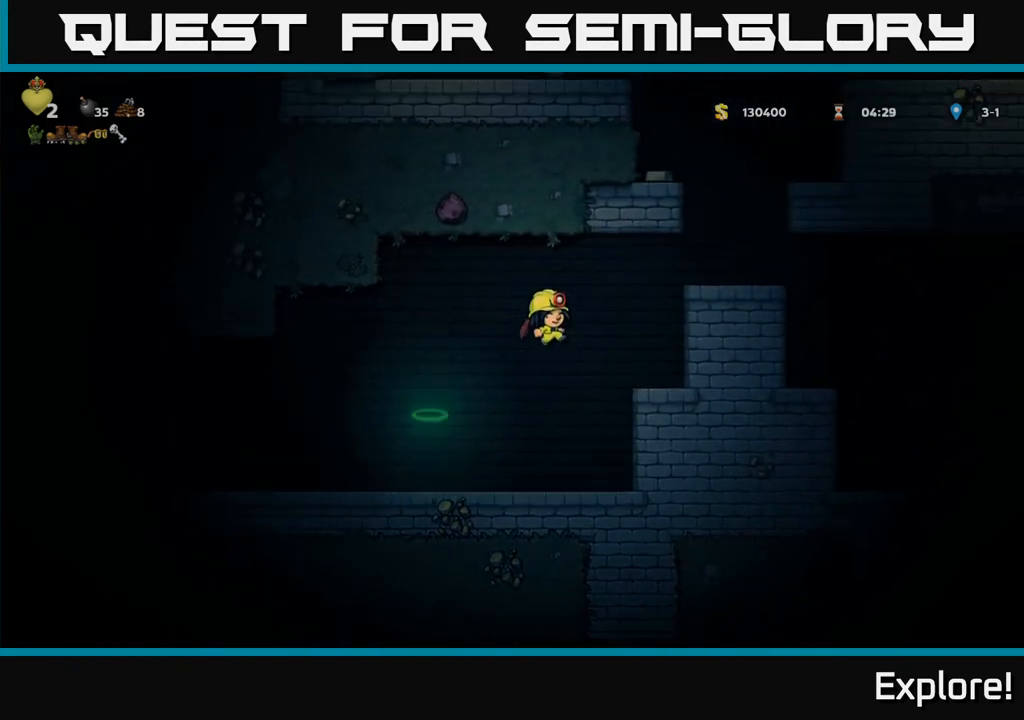
{"buttons": ["A", "DPAD_LEFT"], "left_stick": "center", "right_stick": "center", "events": [[233, "A", "up"], [417, "DPAD_RIGHT", "up"], [450, "A", "down"], [483, "DPAD_LEFT", "down"]]}
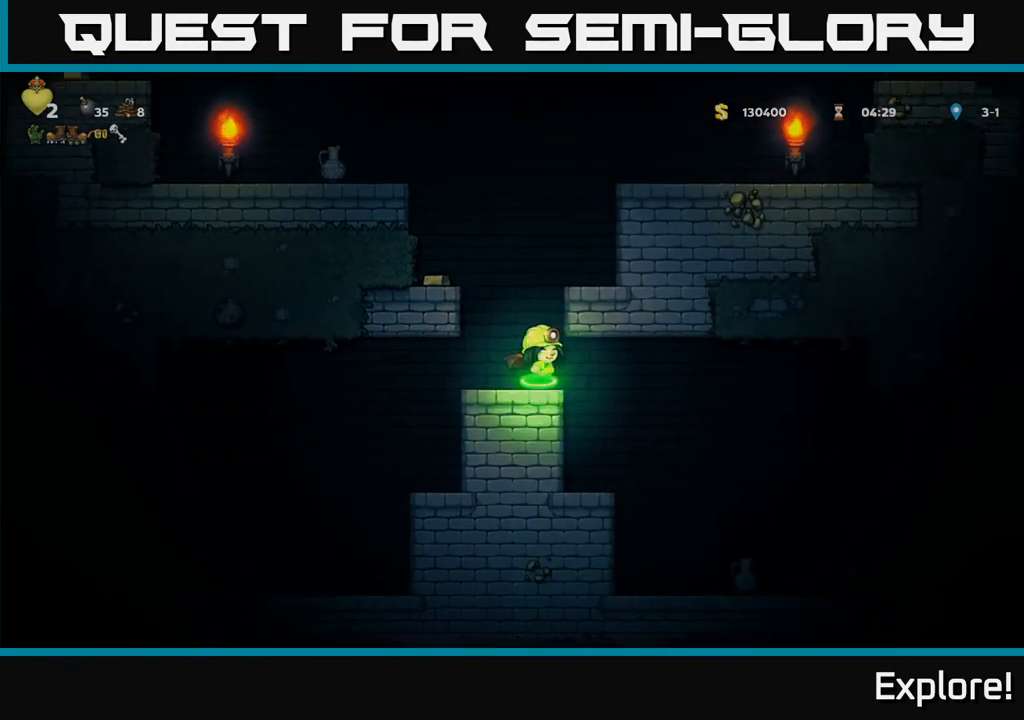
{"buttons": ["A"], "left_stick": "center", "right_stick": "center", "events": [[83, "A", "up"], [200, "DPAD_LEFT", "up"], [483, "A", "down"]]}
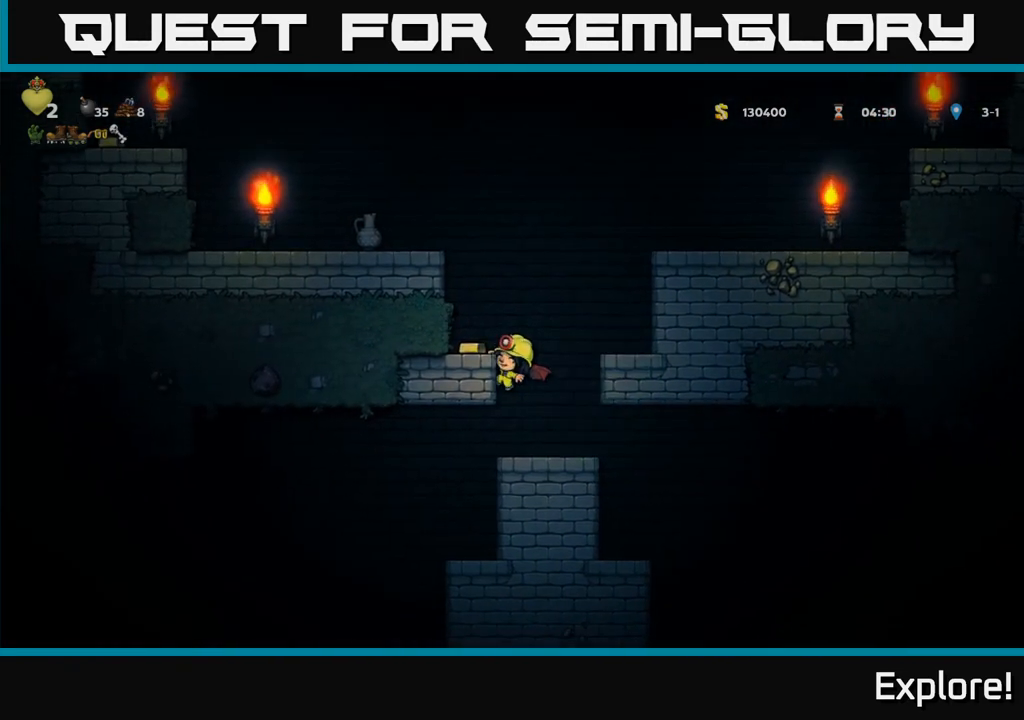
{"buttons": [], "left_stick": "center", "right_stick": "center", "events": [[167, "A", "up"], [233, "DPAD_LEFT", "down"], [283, "DPAD_LEFT", "up"]]}
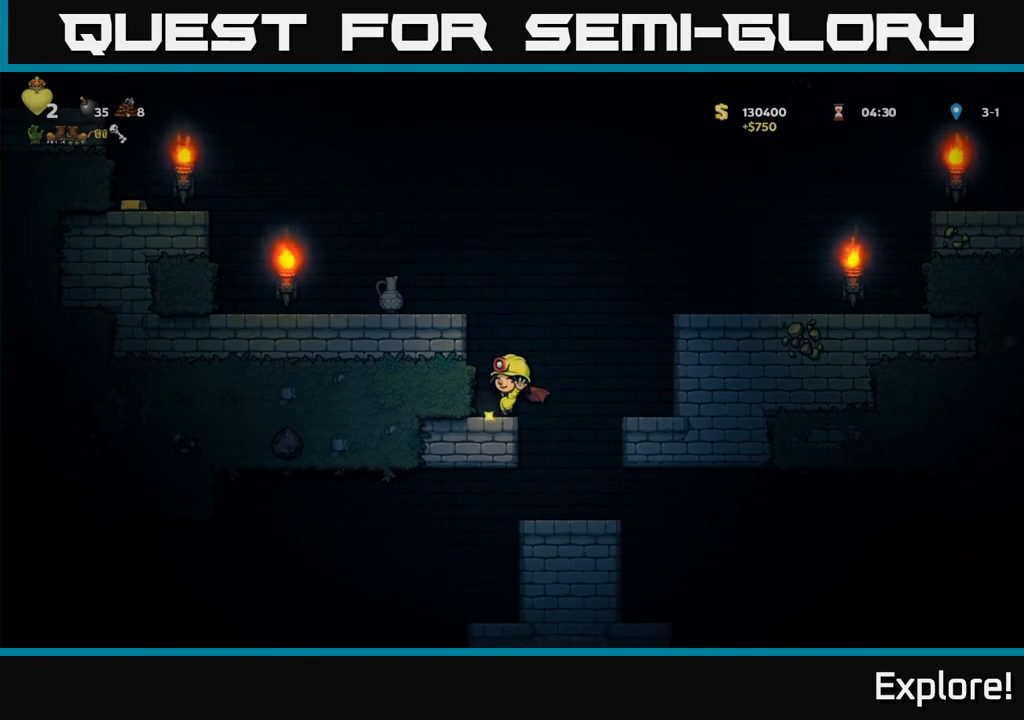
{"buttons": [], "left_stick": "center", "right_stick": "center", "events": [[100, "DPAD_RIGHT", "down"], [217, "DPAD_RIGHT", "up"]]}
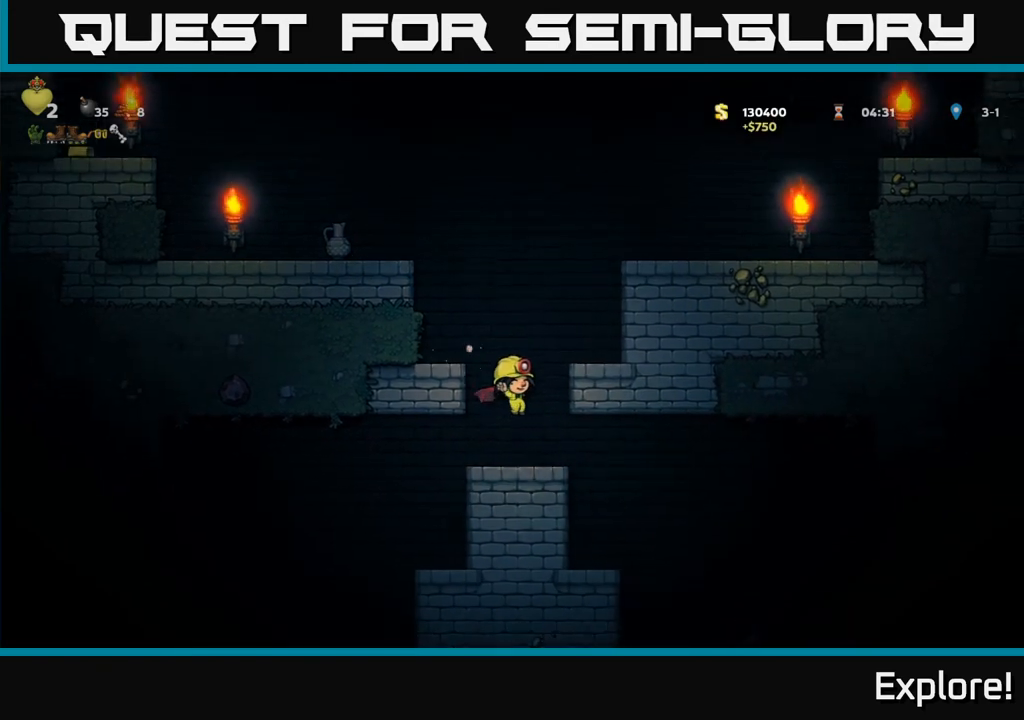
{"buttons": ["DPAD_RIGHT"], "left_stick": "center", "right_stick": "center", "events": [[17, "DPAD_RIGHT", "down"], [400, "DPAD_RIGHT", "up"], [433, "DPAD_RIGHT", "down"]]}
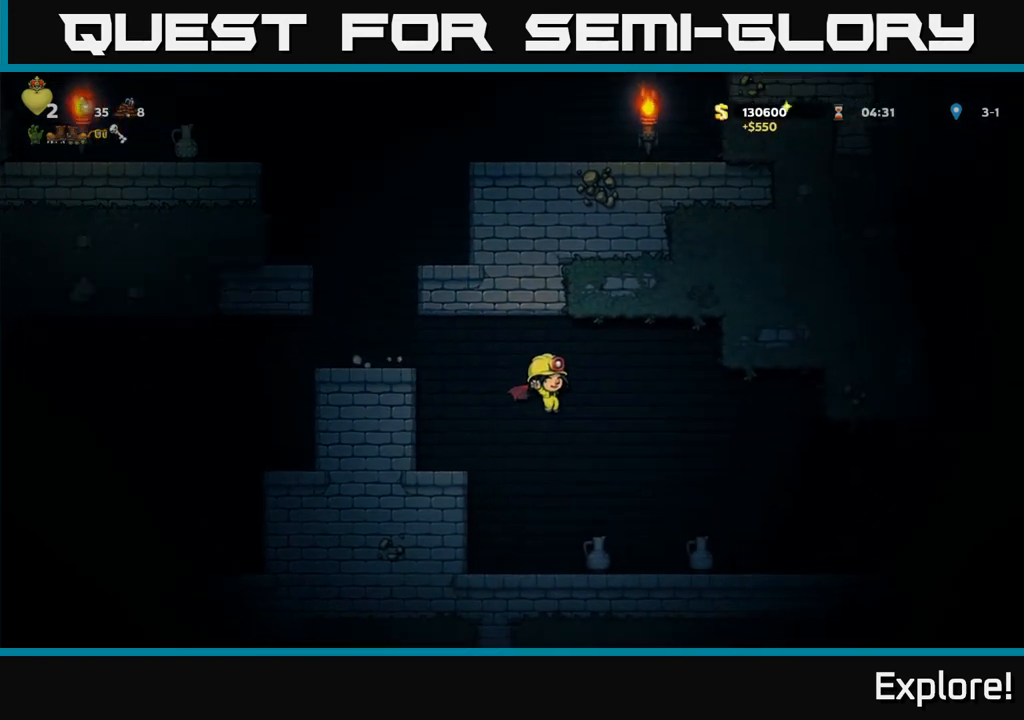
{"buttons": ["X"], "left_stick": "center", "right_stick": "center", "events": [[17, "DPAD_RIGHT", "up"], [233, "DPAD_DOWN", "down"], [317, "X", "down"], [383, "DPAD_DOWN", "up"], [400, "X", "up"], [483, "X", "down"]]}
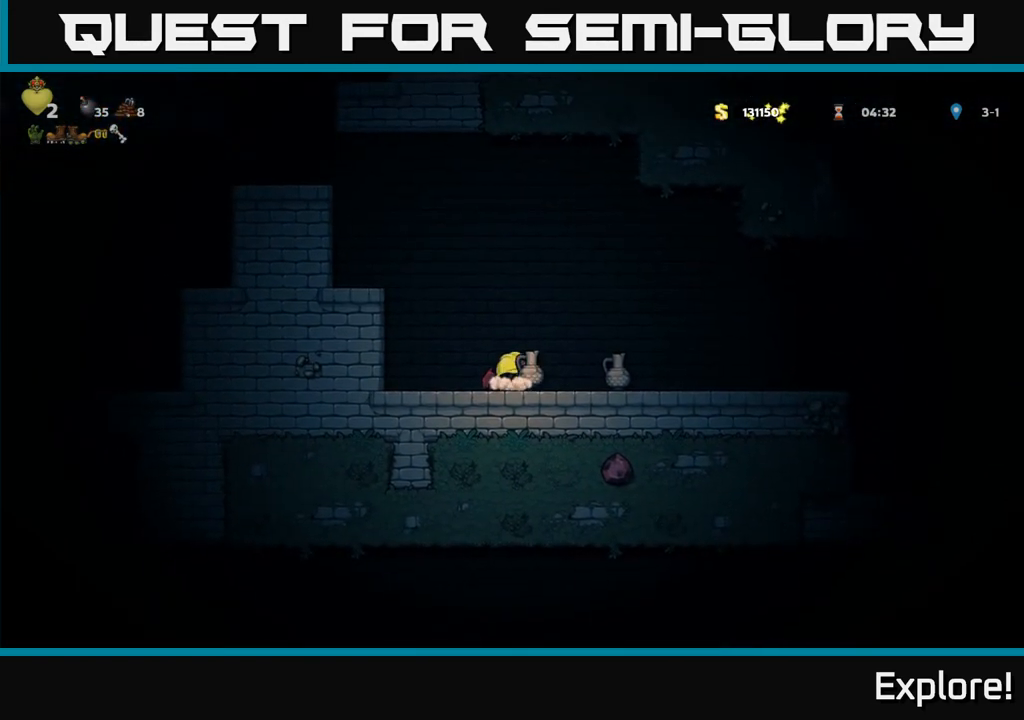
{"buttons": [], "left_stick": "center", "right_stick": "center", "events": [[50, "X", "up"]]}
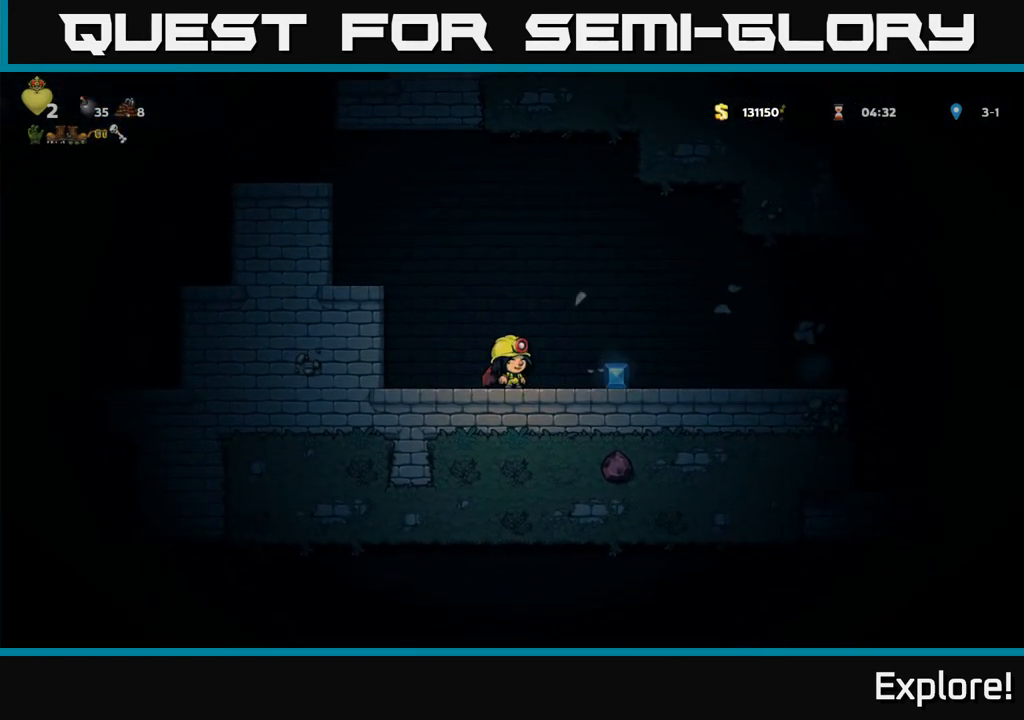
{"buttons": ["DPAD_RIGHT"], "left_stick": "center", "right_stick": "center", "events": [[17, "DPAD_RIGHT", "down"]]}
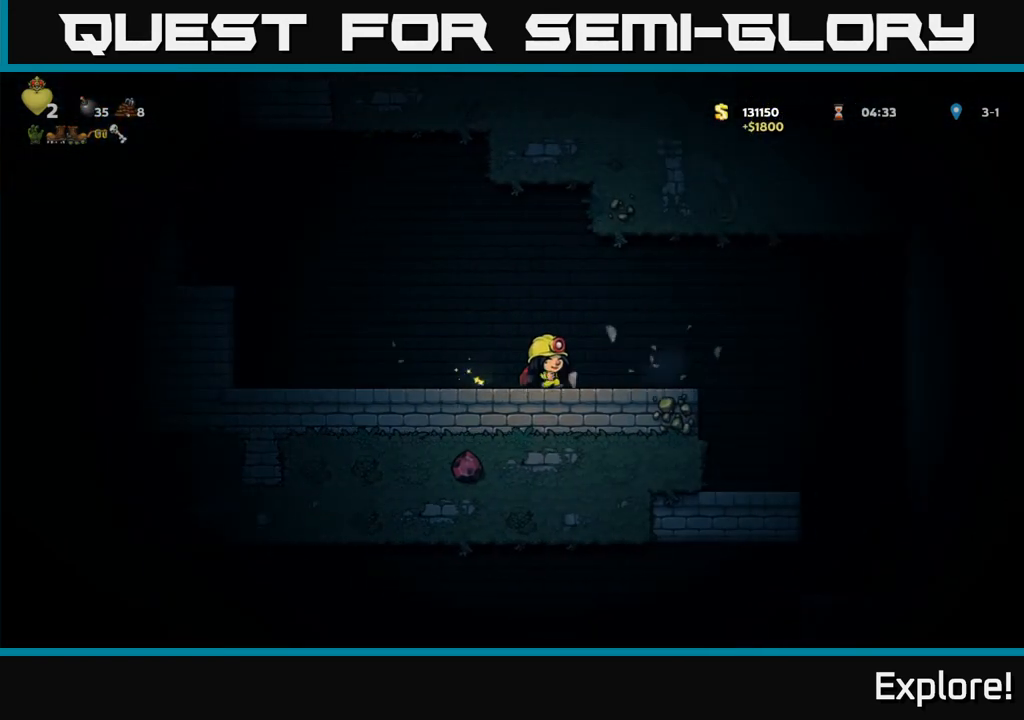
{"buttons": ["DPAD_RIGHT"], "left_stick": "center", "right_stick": "center", "events": []}
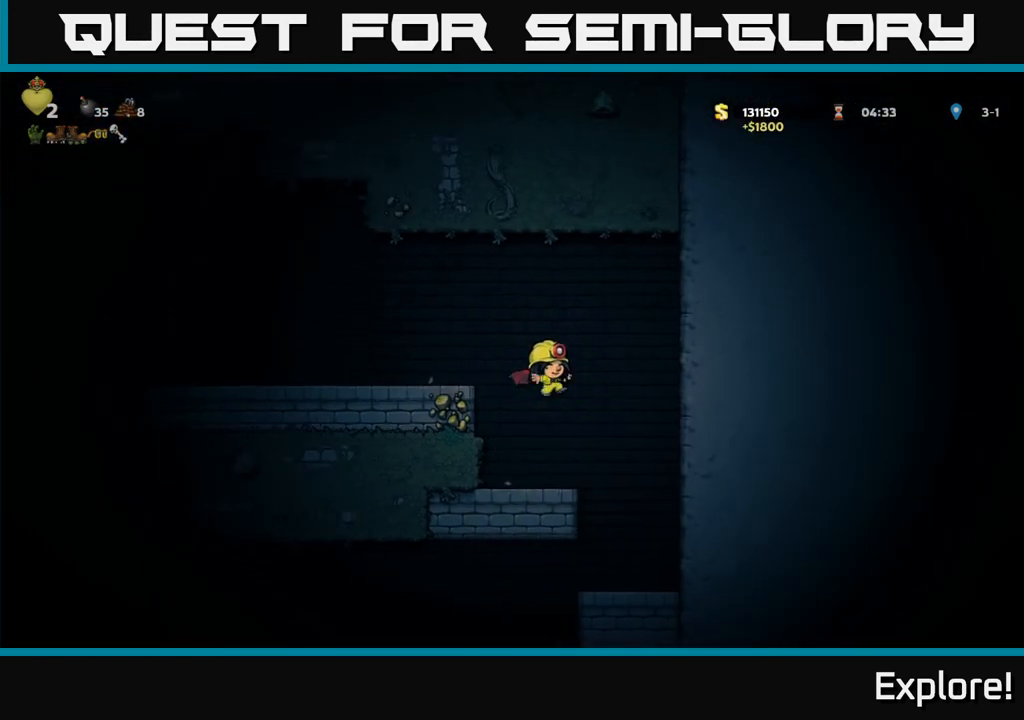
{"buttons": [], "left_stick": "center", "right_stick": "center", "events": [[133, "DPAD_RIGHT", "up"], [300, "DPAD_LEFT", "down"], [500, "DPAD_LEFT", "up"]]}
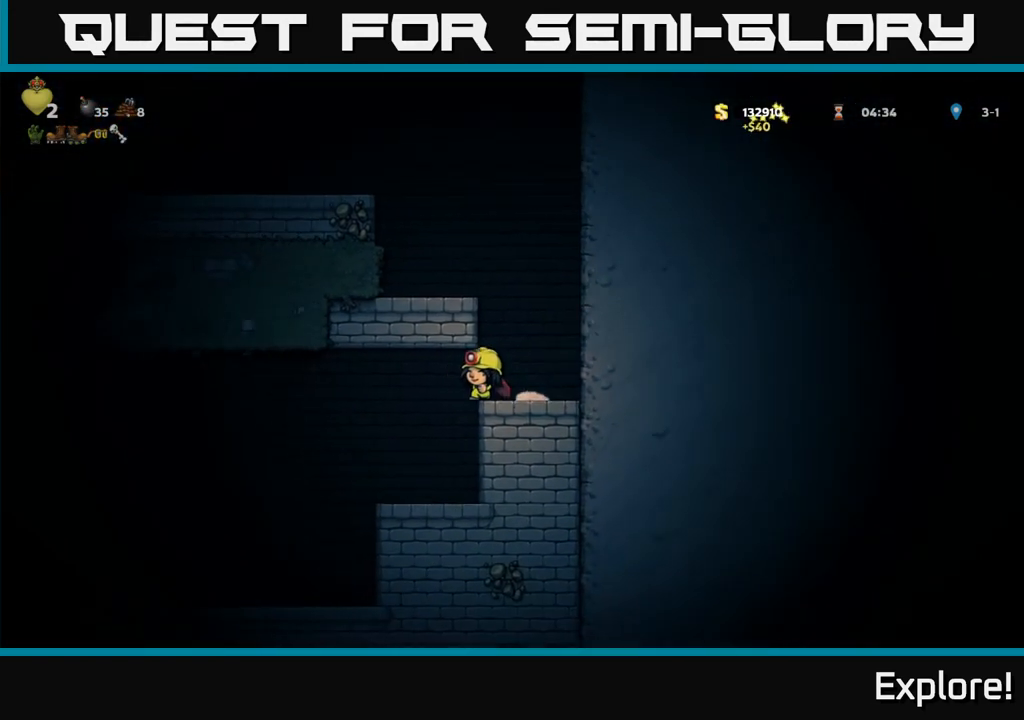
{"buttons": ["A", "DPAD_RIGHT"], "left_stick": "center", "right_stick": "center", "events": [[250, "DPAD_RIGHT", "down"], [400, "A", "down"]]}
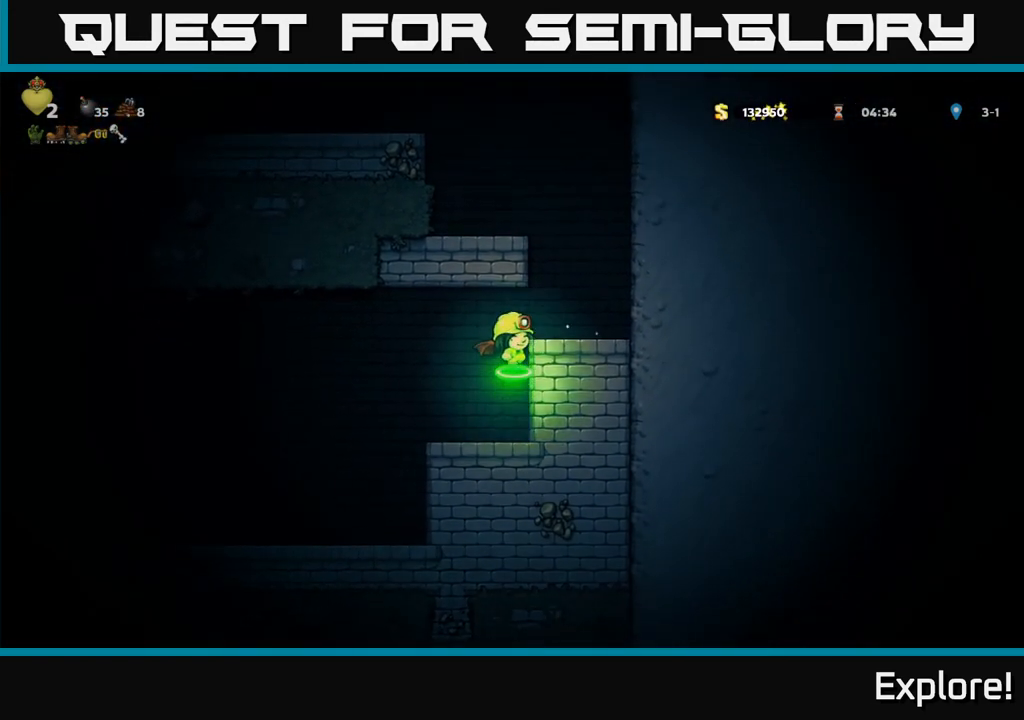
{"buttons": ["A"], "left_stick": "center", "right_stick": "center", "events": [[50, "A", "up"], [233, "DPAD_RIGHT", "up"], [283, "DPAD_LEFT", "down"], [333, "A", "down"], [433, "DPAD_LEFT", "up"], [467, "A", "up"], [500, "A", "down"]]}
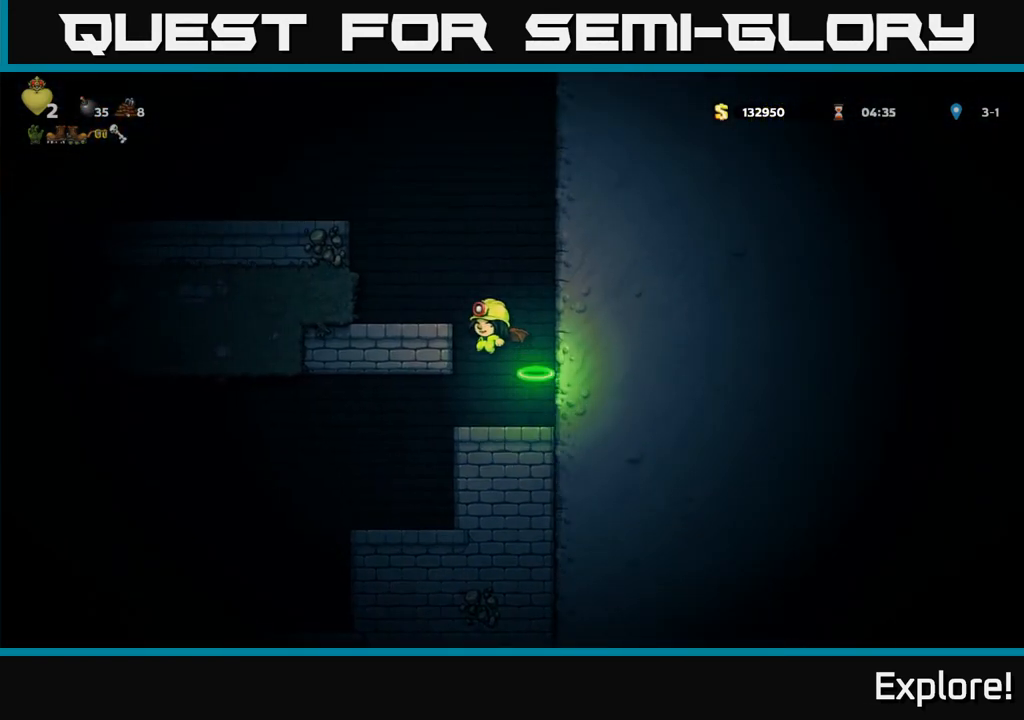
{"buttons": ["DPAD_LEFT"], "left_stick": "center", "right_stick": "center", "events": [[33, "DPAD_LEFT", "down"], [333, "A", "up"]]}
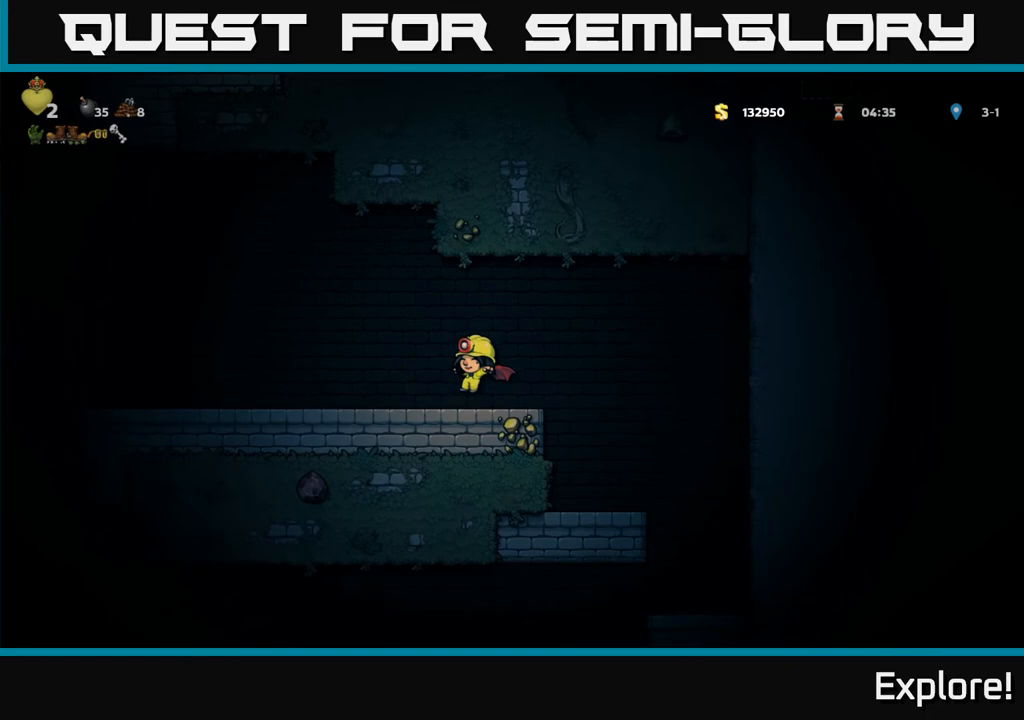
{"buttons": ["DPAD_LEFT"], "left_stick": "center", "right_stick": "center", "events": [[350, "A", "down"], [483, "A", "up"]]}
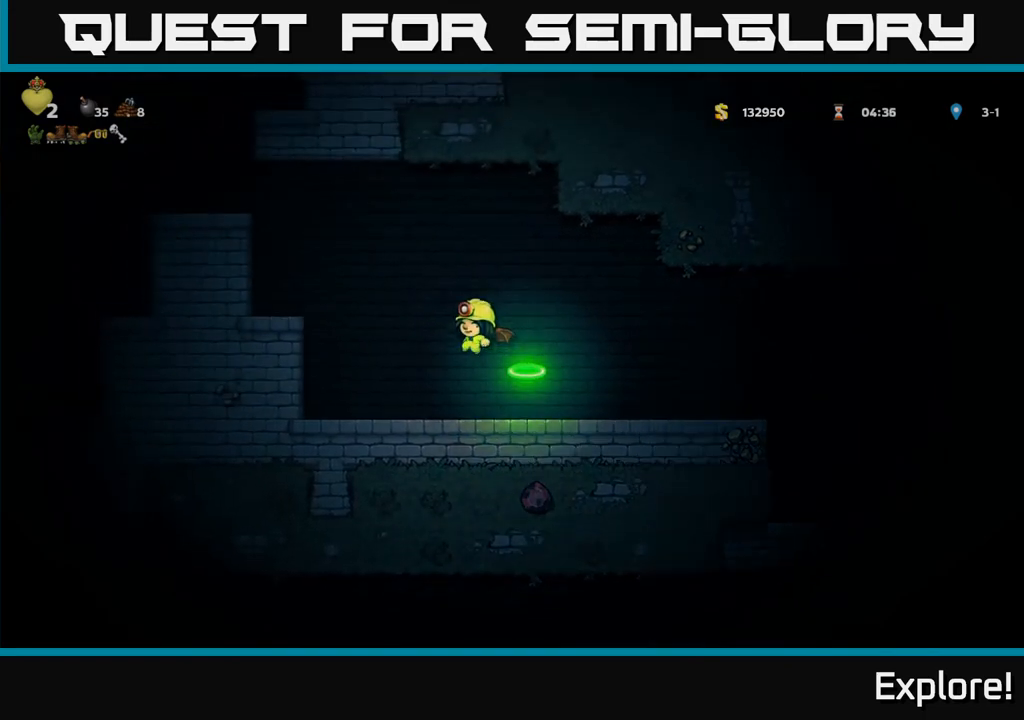
{"buttons": ["DPAD_LEFT"], "left_stick": "center", "right_stick": "center", "events": [[17, "A", "down"], [500, "A", "up"]]}
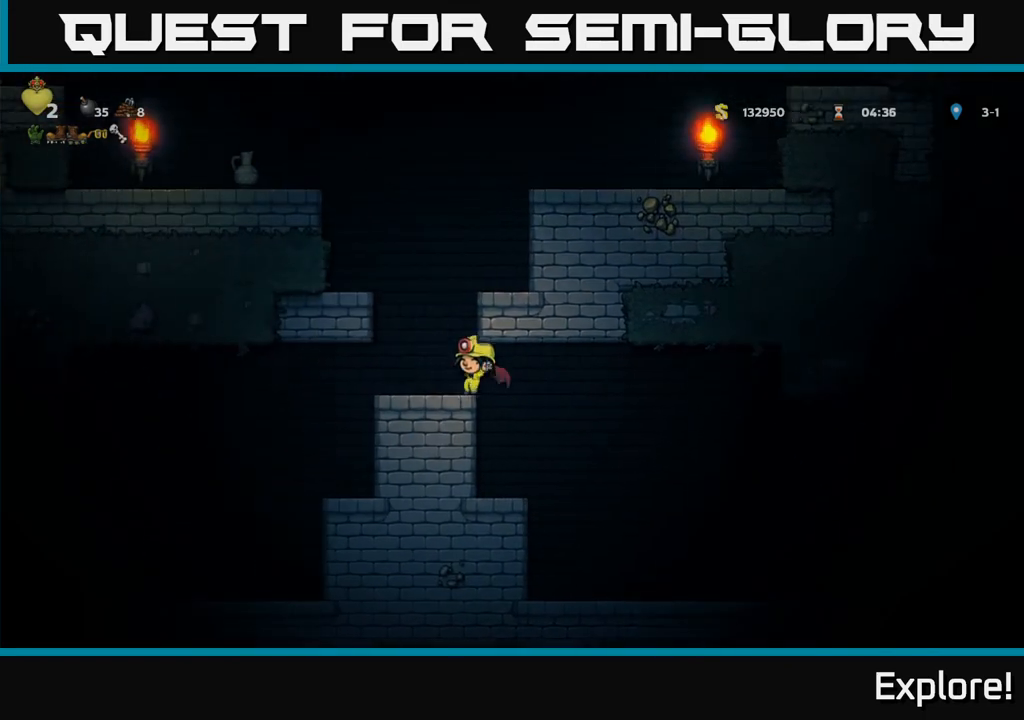
{"buttons": ["A", "DPAD_RIGHT"], "left_stick": "center", "right_stick": "center", "events": [[100, "DPAD_LEFT", "up"], [150, "A", "down"], [217, "DPAD_RIGHT", "down"], [267, "A", "up"], [317, "A", "down"]]}
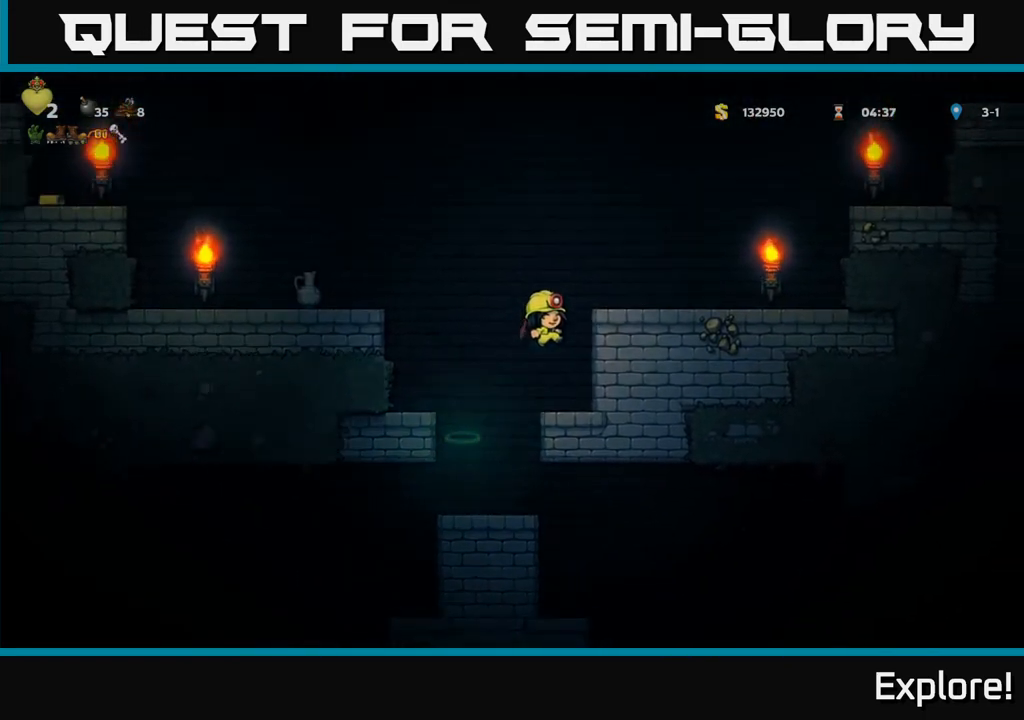
{"buttons": ["A"], "left_stick": "center", "right_stick": "center", "events": [[167, "A", "up"], [283, "DPAD_RIGHT", "up"], [417, "A", "down"]]}
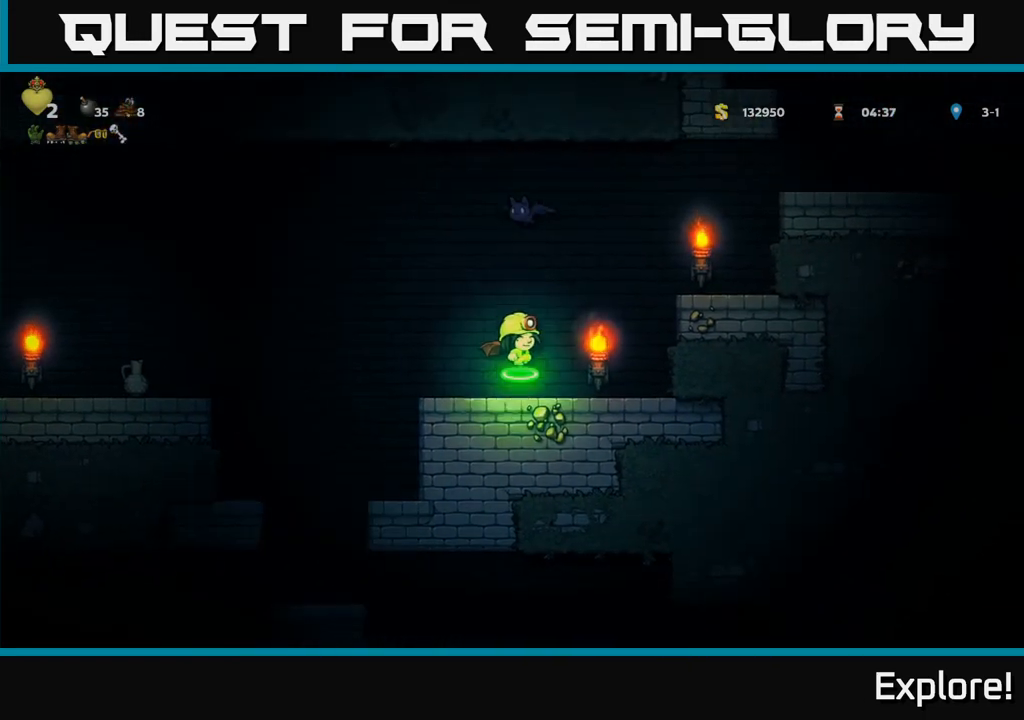
{"buttons": [], "left_stick": "center", "right_stick": "center", "events": [[33, "A", "up"], [83, "DPAD_RIGHT", "down"], [367, "DPAD_RIGHT", "up"], [417, "DPAD_LEFT", "down"], [500, "DPAD_LEFT", "up"]]}
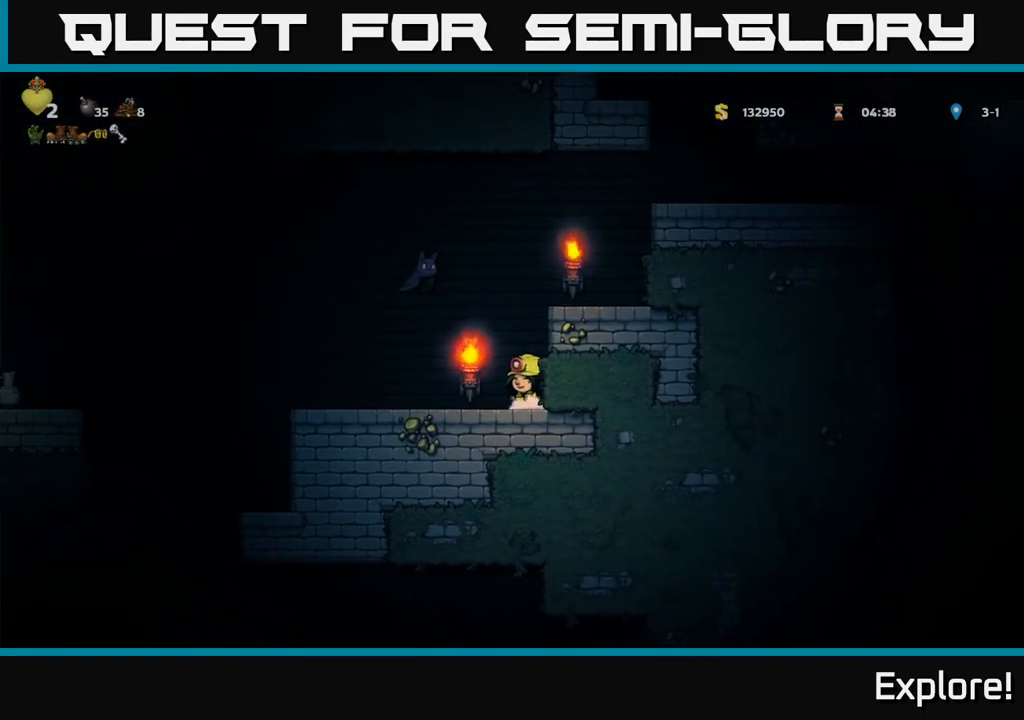
{"buttons": [], "left_stick": "center", "right_stick": "center", "events": [[83, "X", "down"], [100, "A", "down"], [250, "X", "up"], [450, "A", "up"]]}
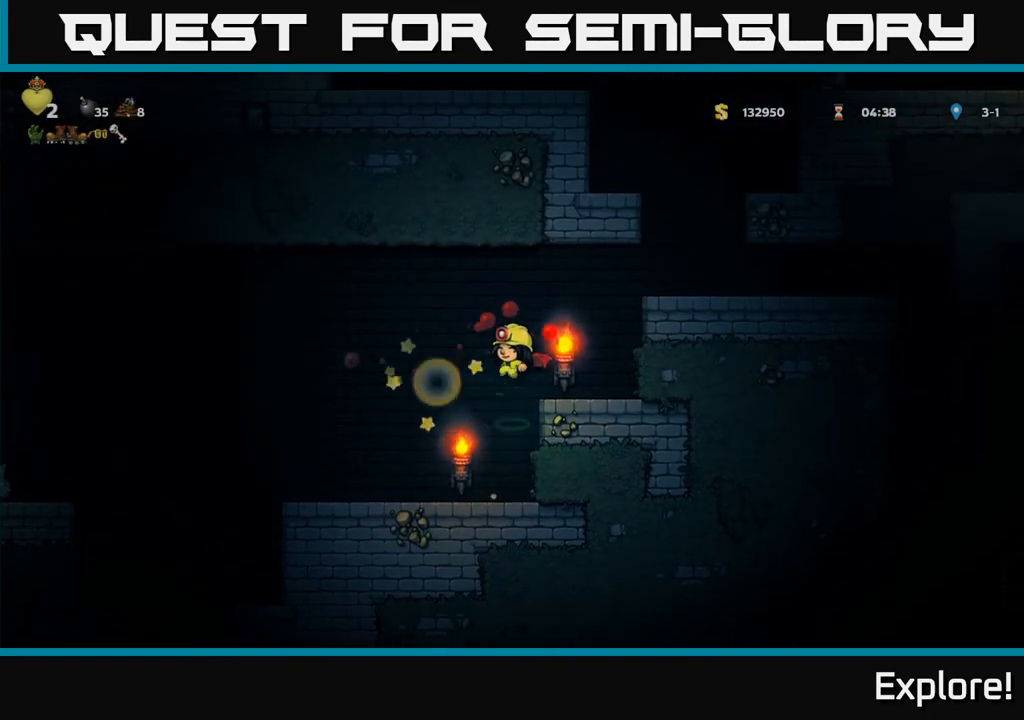
{"buttons": ["A"], "left_stick": "center", "right_stick": "center", "events": [[233, "A", "down"]]}
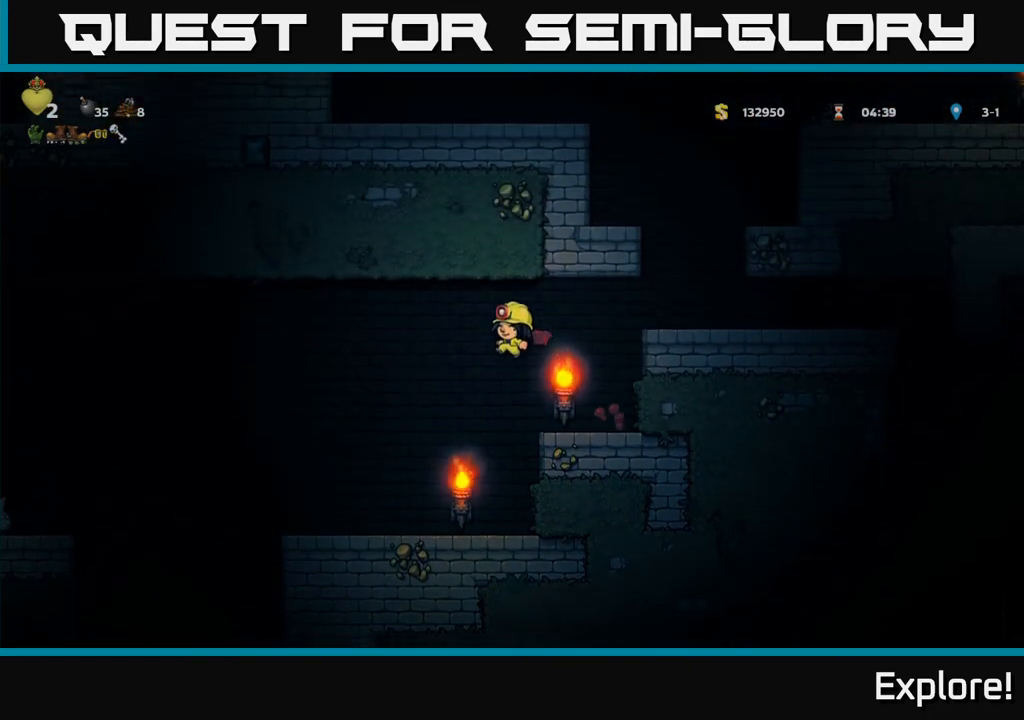
{"buttons": ["A", "DPAD_RIGHT"], "left_stick": "center", "right_stick": "center", "events": [[33, "DPAD_RIGHT", "down"], [200, "A", "up"], [433, "A", "down"]]}
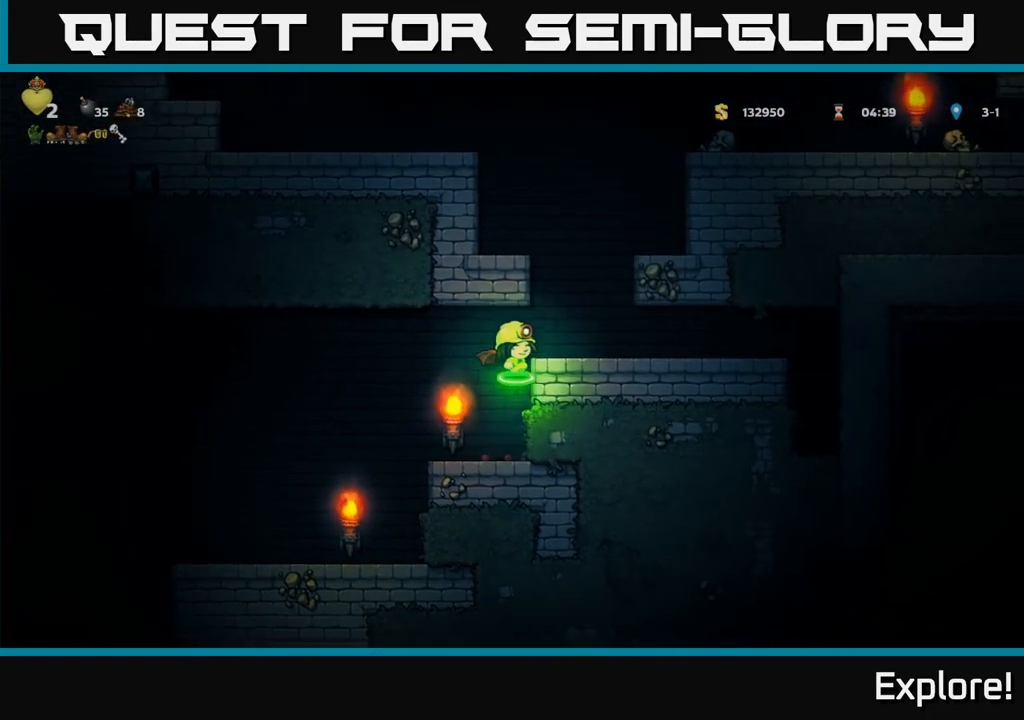
{"buttons": ["DPAD_LEFT"], "left_stick": "center", "right_stick": "center", "events": [[50, "A", "up"], [450, "DPAD_RIGHT", "up"], [500, "DPAD_LEFT", "down"]]}
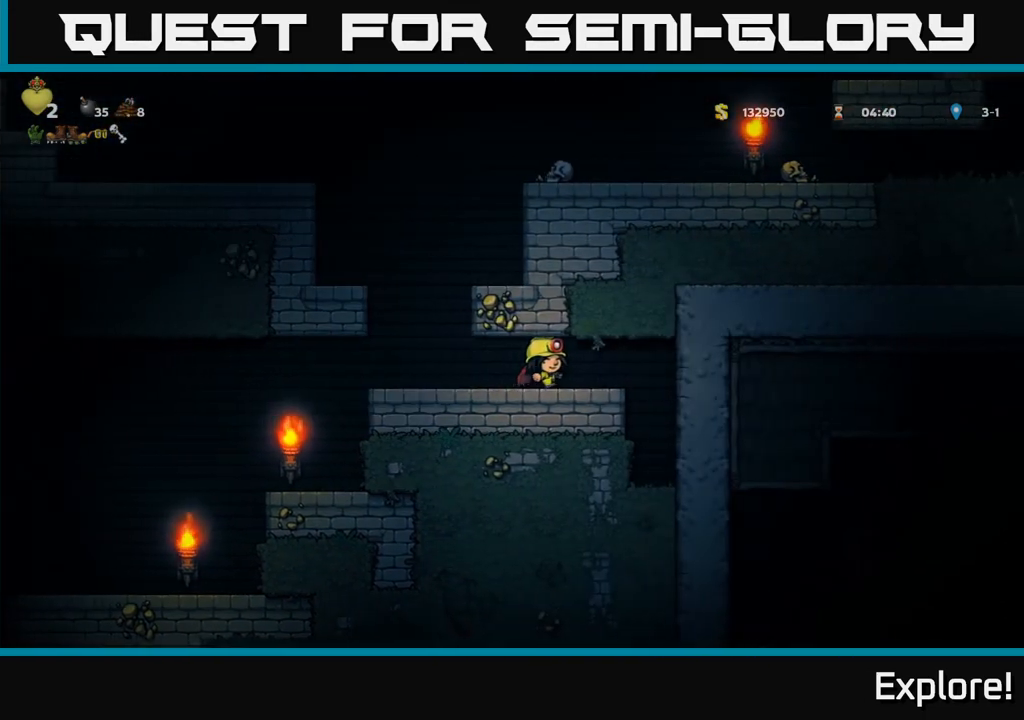
{"buttons": ["A"], "left_stick": "center", "right_stick": "center", "events": [[367, "DPAD_LEFT", "up"], [400, "A", "down"]]}
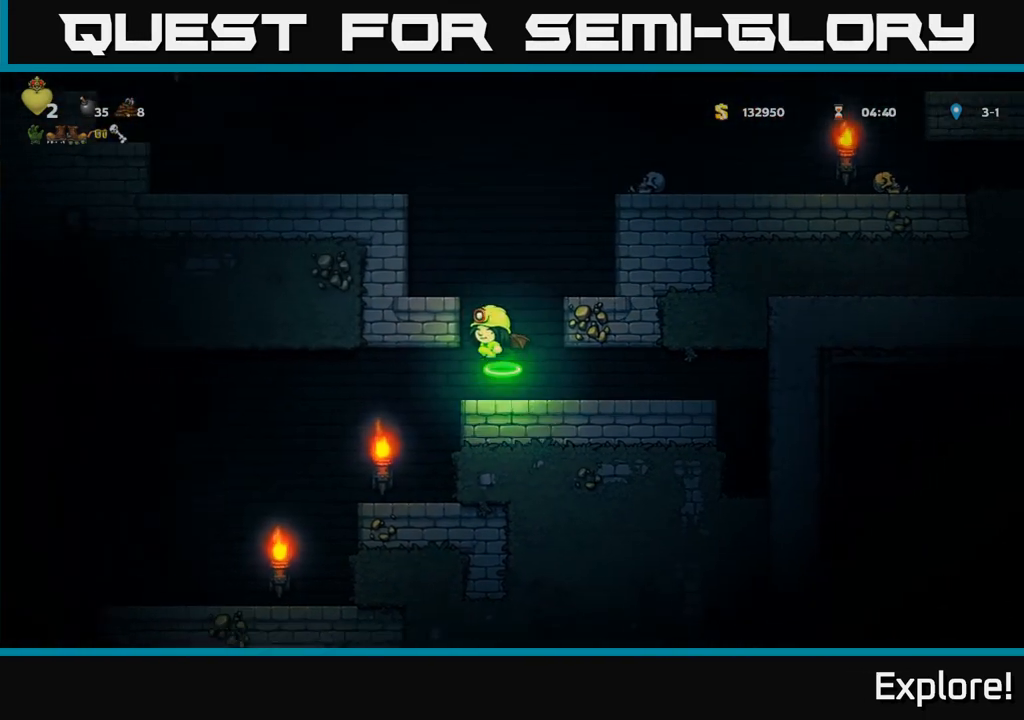
{"buttons": ["DPAD_RIGHT"], "left_stick": "center", "right_stick": "center", "events": [[17, "A", "up"], [17, "DPAD_RIGHT", "down"], [50, "A", "down"], [433, "A", "up"]]}
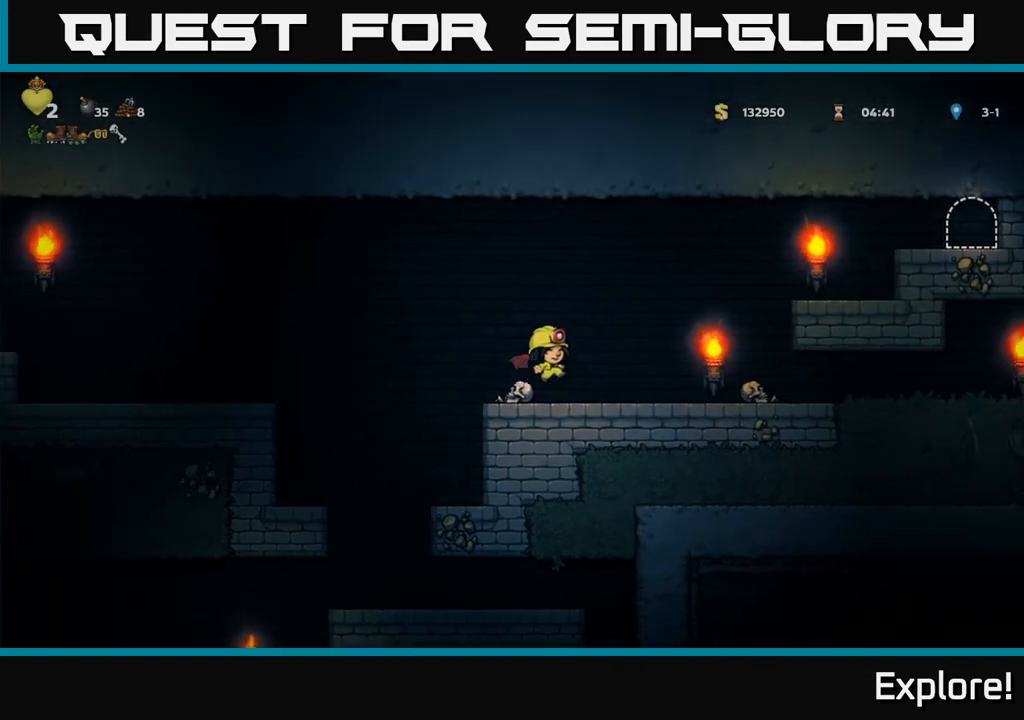
{"buttons": [], "left_stick": "center", "right_stick": "center", "events": [[200, "DPAD_RIGHT", "up"], [267, "A", "down"], [300, "DPAD_RIGHT", "down"], [417, "A", "up"], [467, "DPAD_RIGHT", "up"]]}
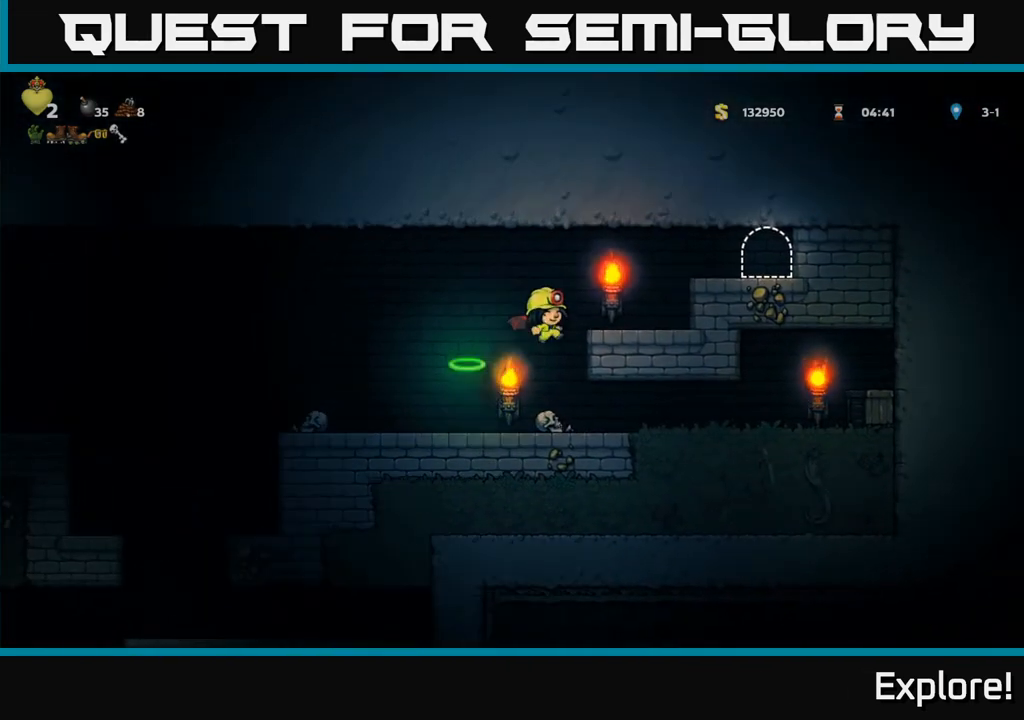
{"buttons": [], "left_stick": "center", "right_stick": "center", "events": []}
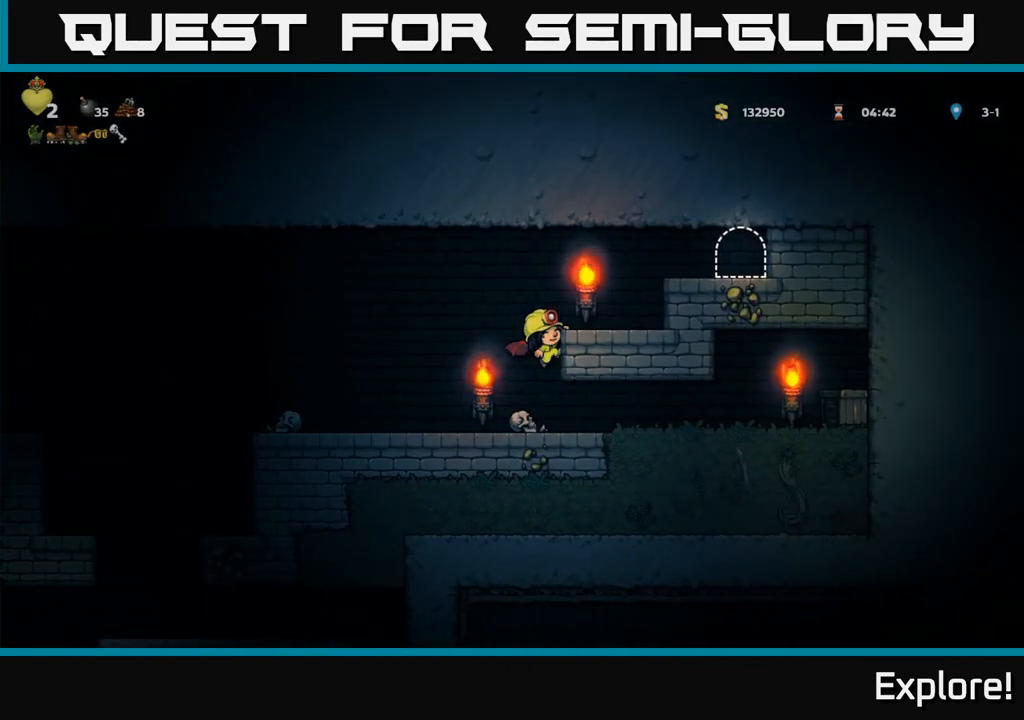
{"buttons": ["DPAD_RIGHT"], "left_stick": "center", "right_stick": "center", "events": [[50, "DPAD_DOWN", "down"], [100, "A", "down"], [200, "A", "up"], [200, "DPAD_DOWN", "up"], [283, "DPAD_RIGHT", "down"]]}
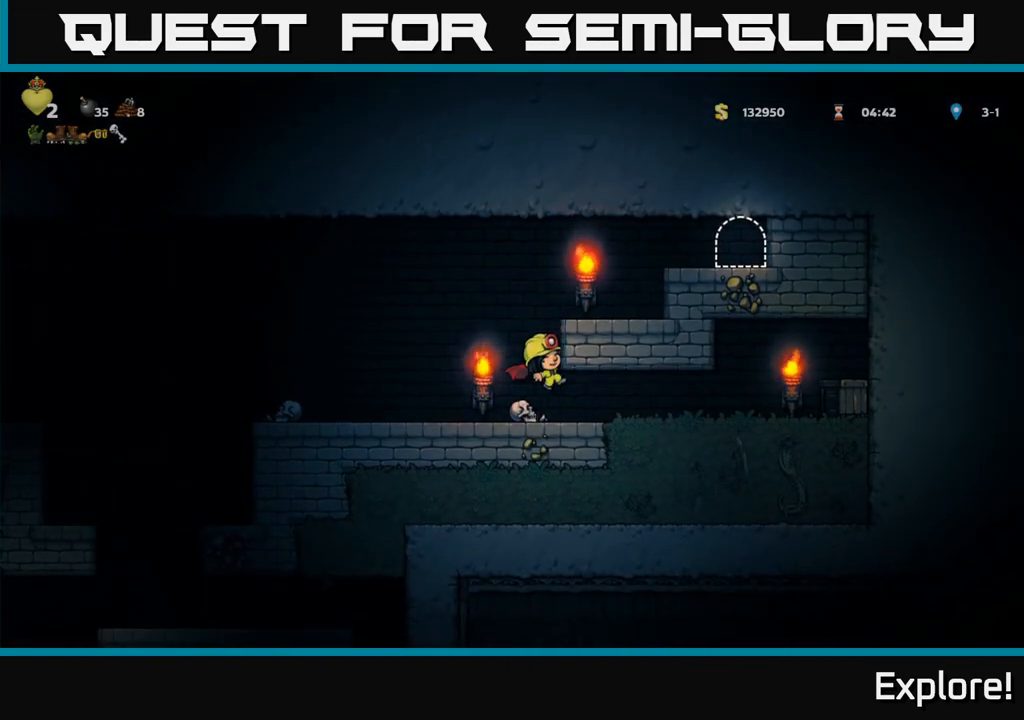
{"buttons": ["DPAD_RIGHT"], "left_stick": "center", "right_stick": "center", "events": [[133, "DPAD_DOWN", "down"], [167, "DPAD_RIGHT", "up"], [250, "A", "down"], [317, "A", "up"], [317, "DPAD_DOWN", "up"], [317, "DPAD_RIGHT", "down"]]}
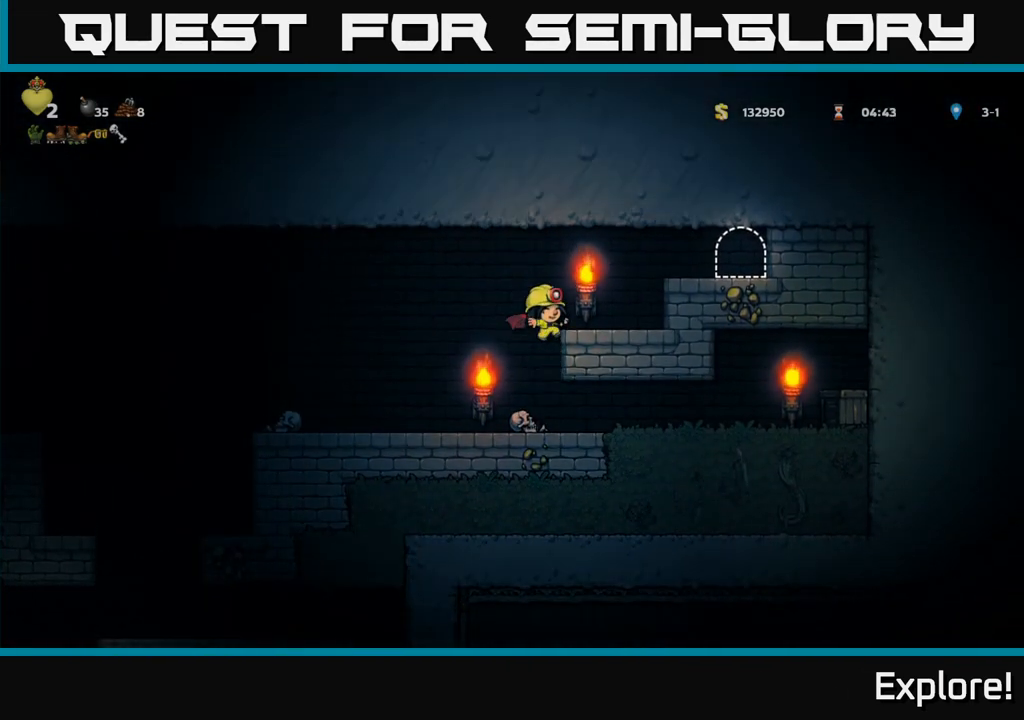
{"buttons": ["DPAD_DOWN"], "left_stick": "center", "right_stick": "center", "events": [[117, "DPAD_RIGHT", "up"], [483, "DPAD_DOWN", "down"]]}